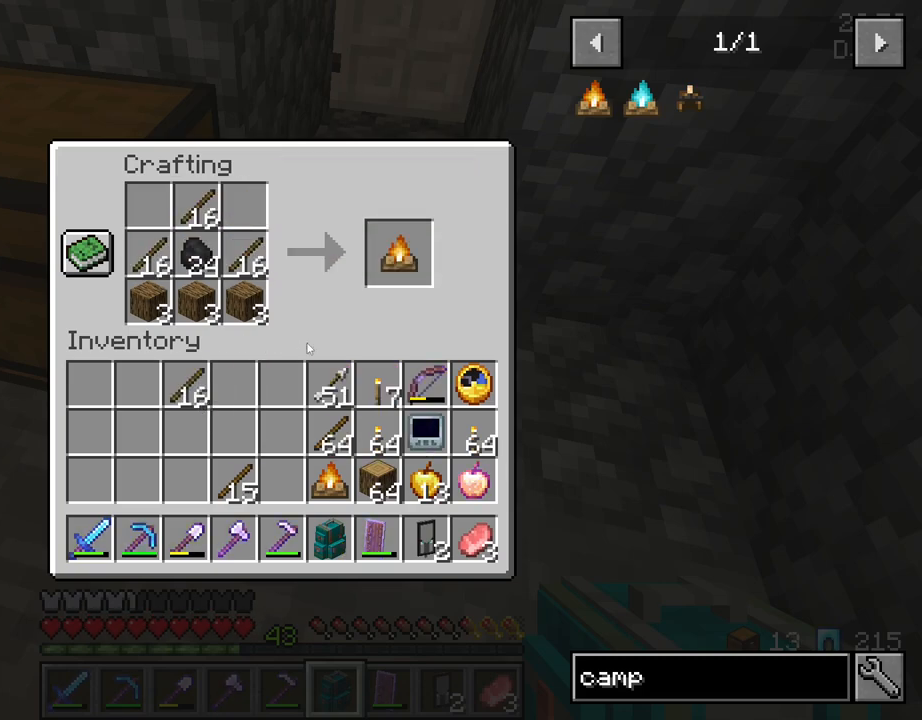
Gameplay with keyboard and mouse; each line is a JSON object with the keys and mouse buttons held at the frame after it. "events" lists presses ("down") and releases ("up") of "1", "2", "3", "4", "5", "a", "alt", "c", "caps_lock", "ctrl", "d", "e", "f", "g", "q", "r", "s", "shift", "space", "t", "tab", "v", "w", "x", "z", "mouse_left", "mouse_wheel" and "mouse_right" between this image and that frame as [ms after this image, input, new state], when the widget could be followed in between. "mouse_left", "mouse_wheel", "mouse_right" = the "left", "wheel", "right" buttons of the "mouse" list. No other keys are recorded. Fast repeated clicks can show as one long hold. "wheel" means that the mouse wheel is clicked or scrolled. "mouse_move" is the direction in which the mouse moves at that frame (one of eight, or "still"), when it could be read.
{"keys": [], "mouse": [], "mouse_move": "still", "events": [[384, "mouse_left", "down"], [467, "mouse_left", "up"]]}
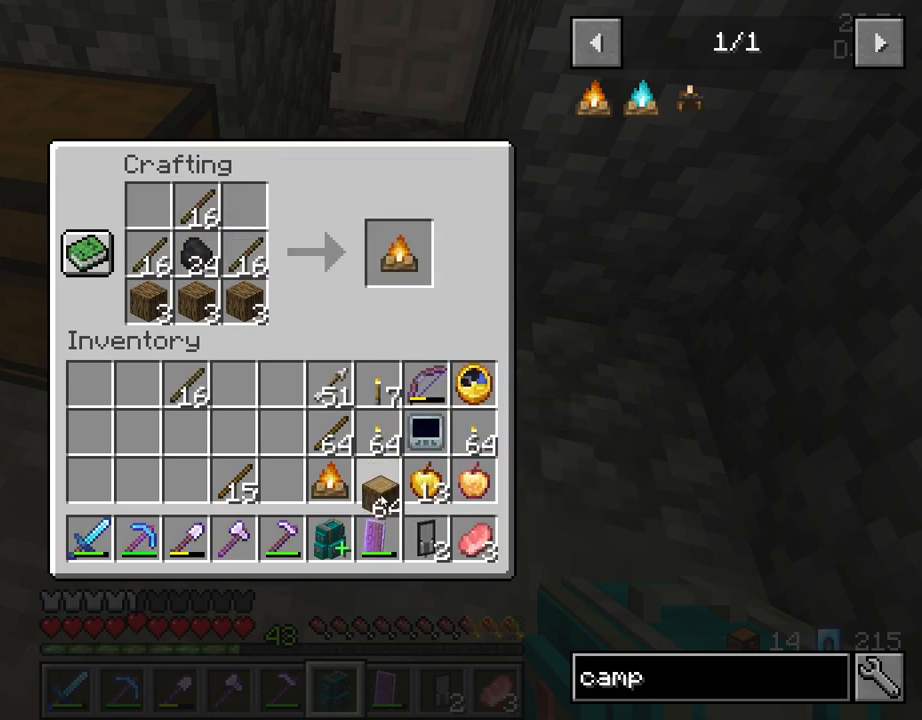
{"keys": [], "mouse": ["left"], "mouse_move": "right", "events": [[400, "mouse_left", "down"]]}
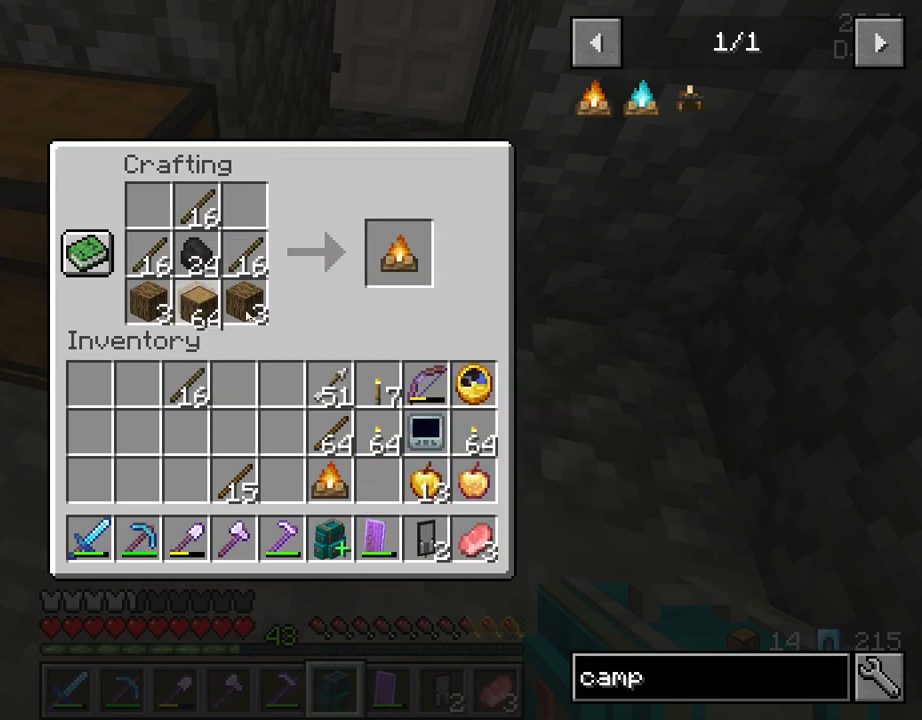
{"keys": [], "mouse": [], "mouse_move": "up-left", "events": [[134, "mouse_left", "up"]]}
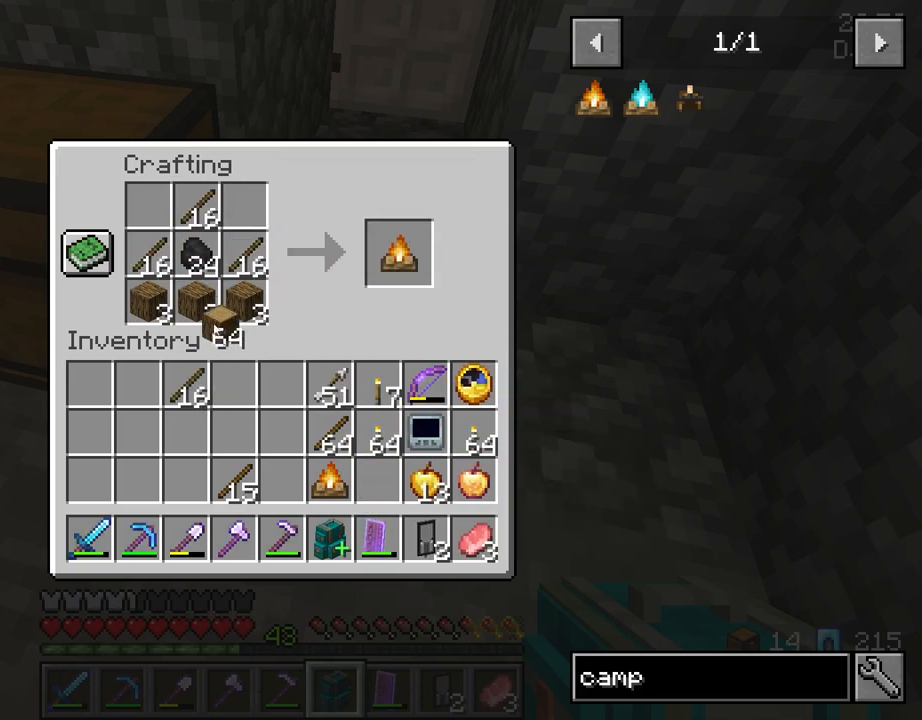
{"keys": [], "mouse": ["left"], "mouse_move": "right", "events": [[234, "mouse_left", "down"]]}
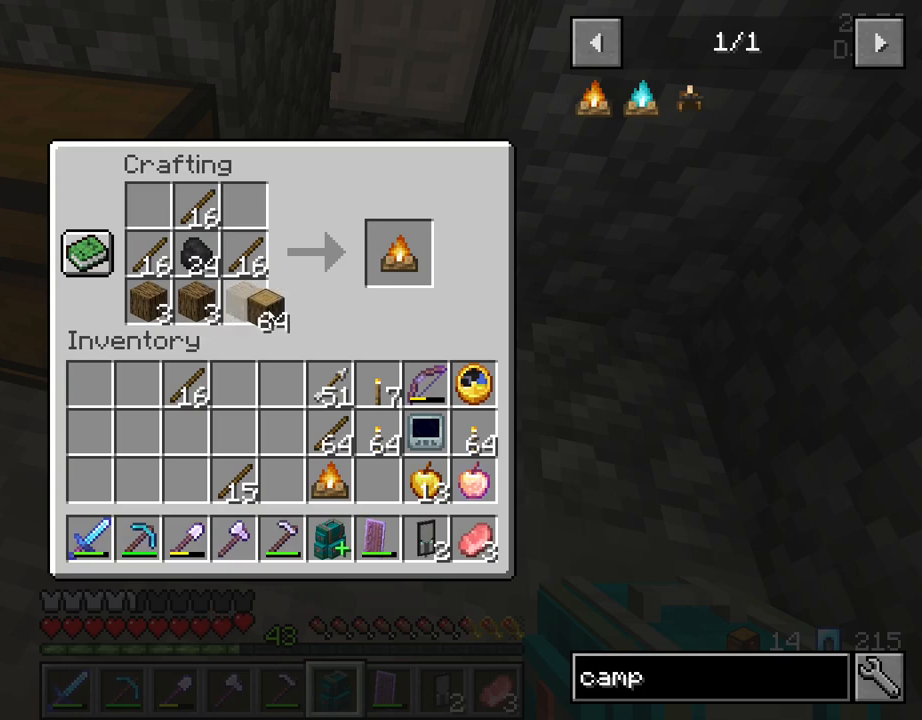
{"keys": [], "mouse": [], "mouse_move": "left", "events": [[167, "mouse_left", "up"]]}
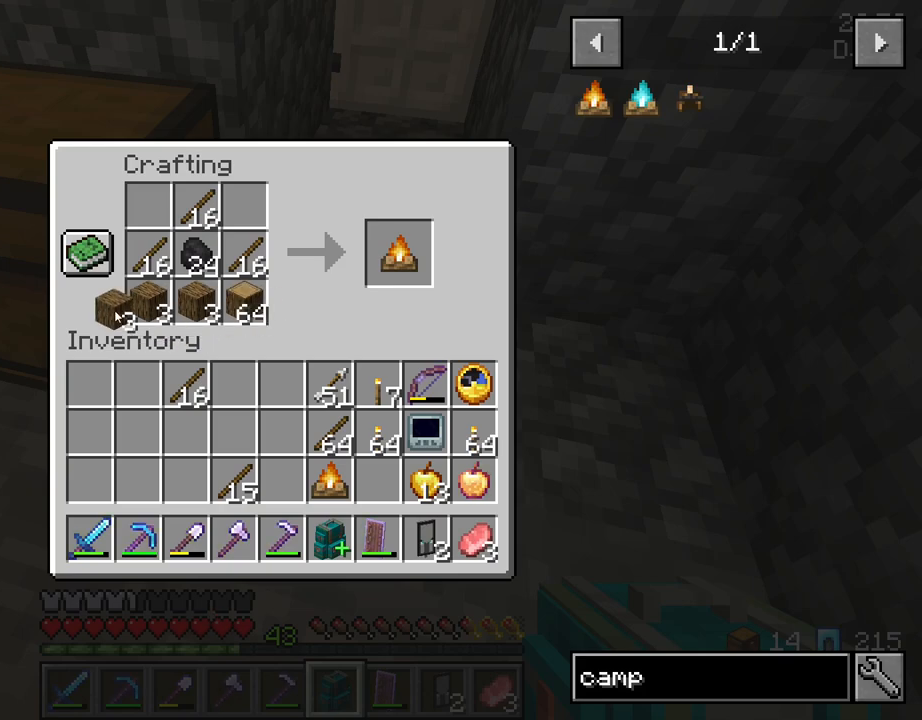
{"keys": [], "mouse": ["left"], "mouse_move": "right", "events": [[267, "mouse_left", "down"]]}
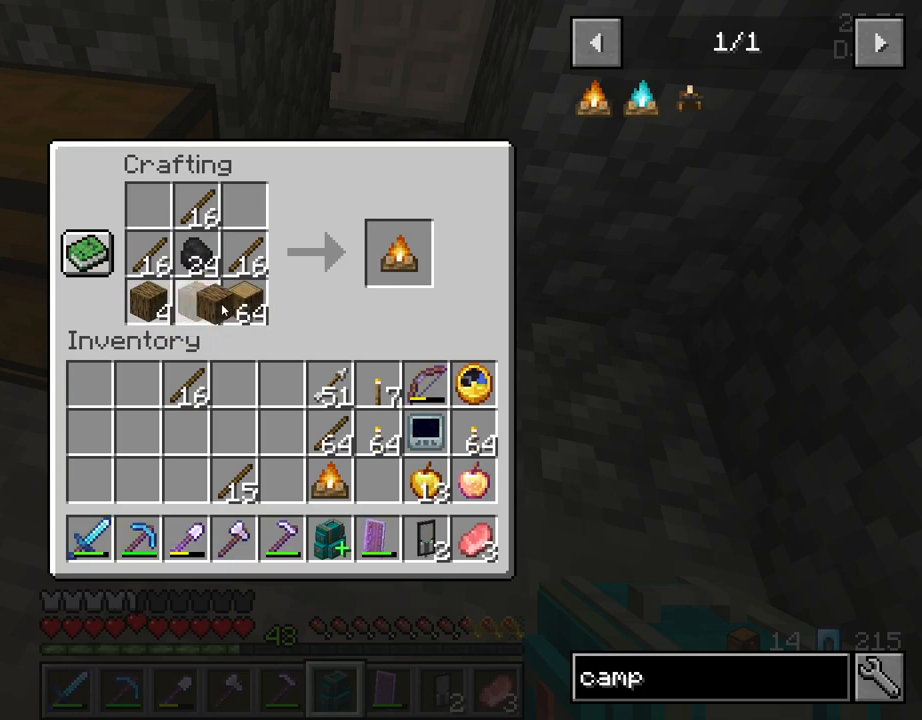
{"keys": [], "mouse": ["left"], "mouse_move": "still", "events": [[184, "mouse_left", "up"], [434, "mouse_left", "down"]]}
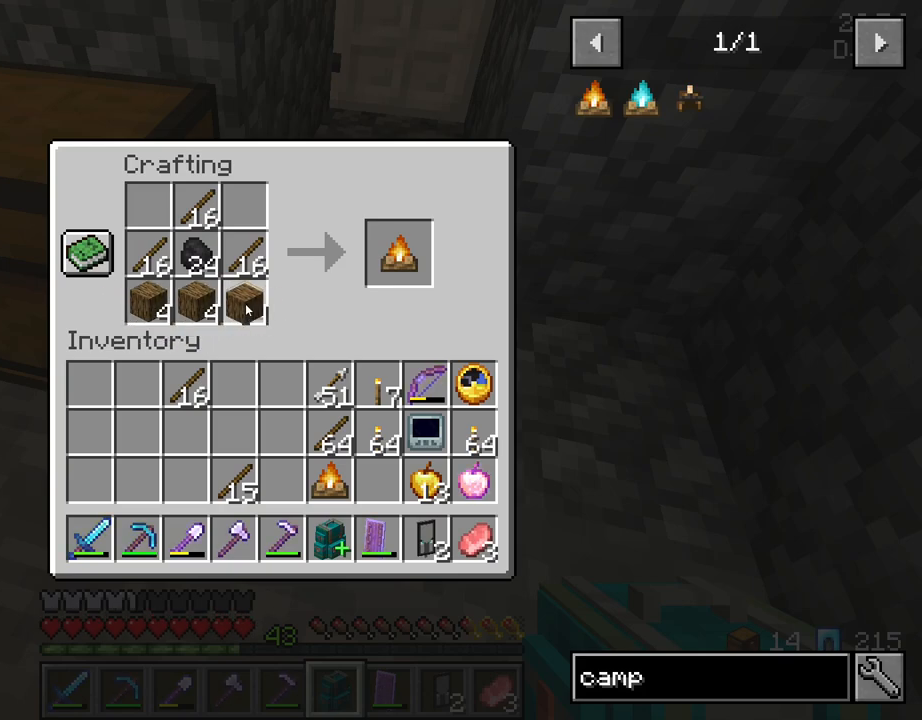
{"keys": [], "mouse": [], "mouse_move": "still", "events": [[17, "mouse_left", "up"], [67, "mouse_left", "down"], [167, "mouse_left", "up"]]}
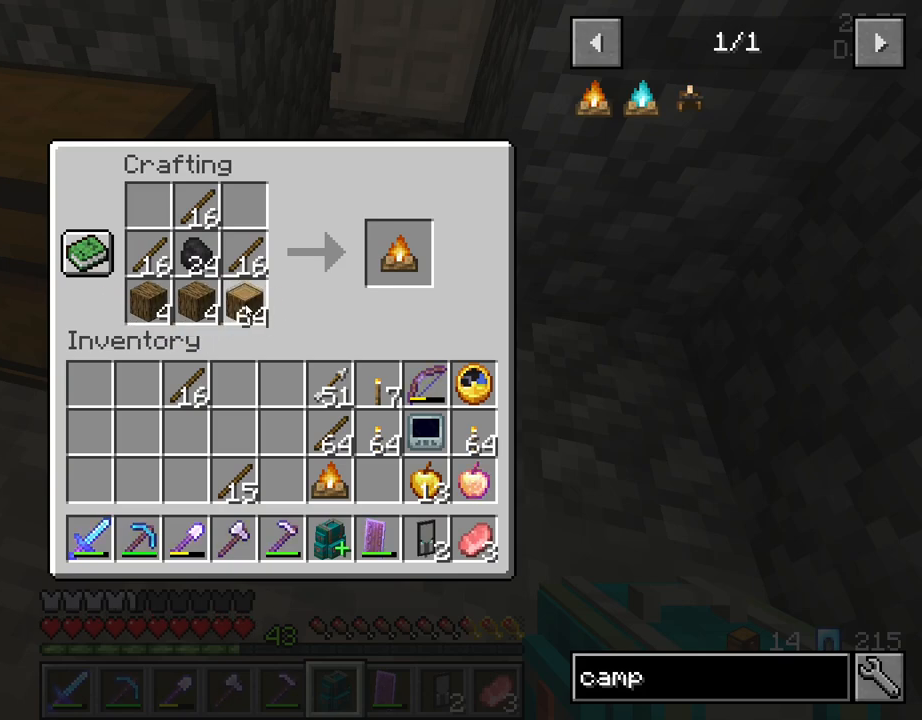
{"keys": [], "mouse": ["left"], "mouse_move": "left", "events": [[234, "mouse_left", "down"]]}
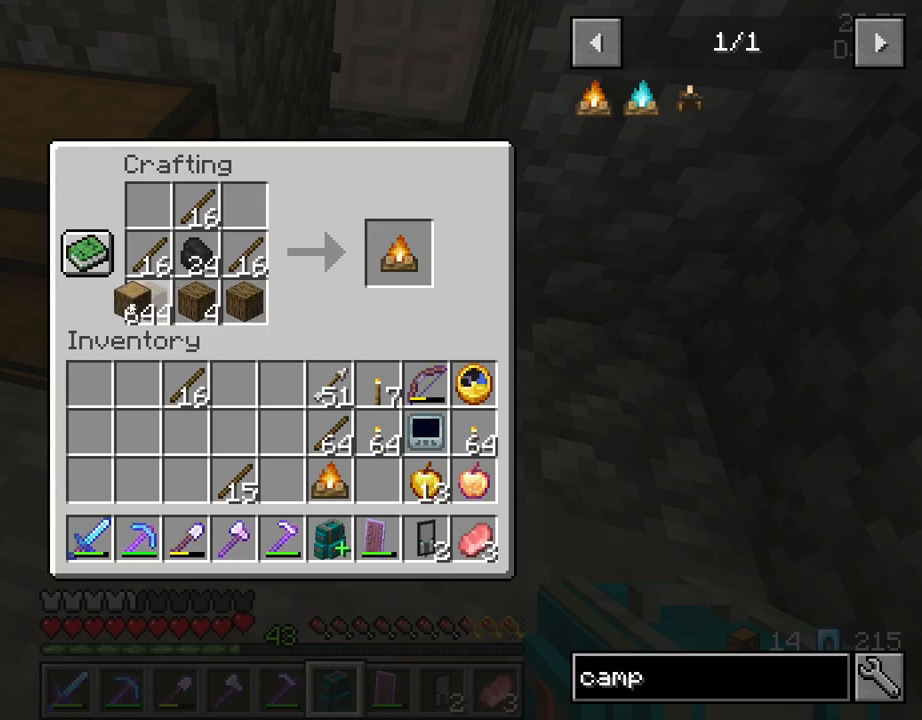
{"keys": [], "mouse": ["left"], "mouse_move": "right", "events": []}
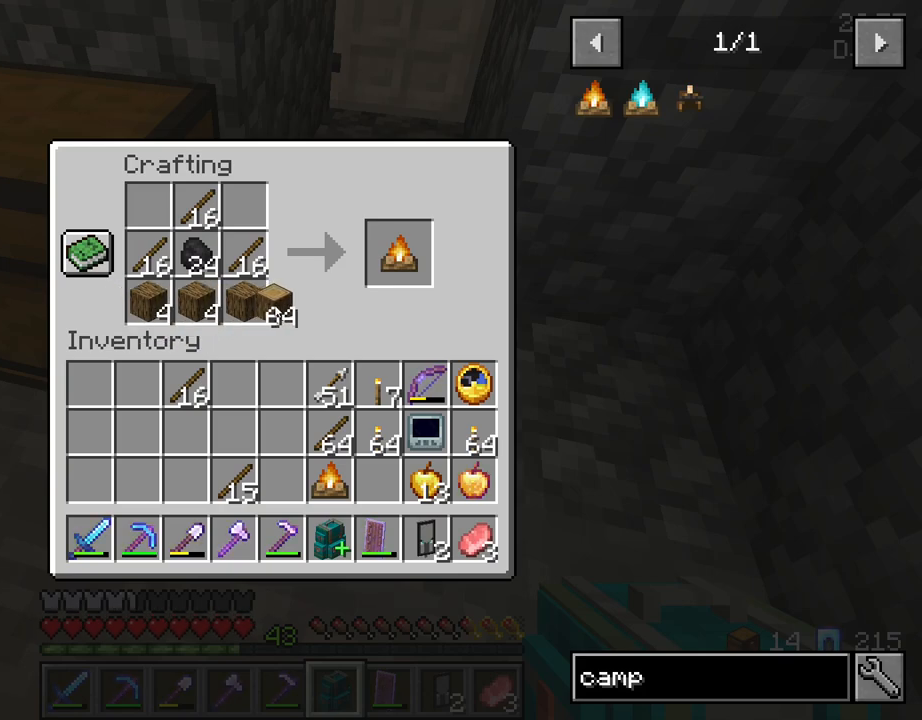
{"keys": [], "mouse": [], "mouse_move": "left", "events": [[200, "mouse_left", "up"]]}
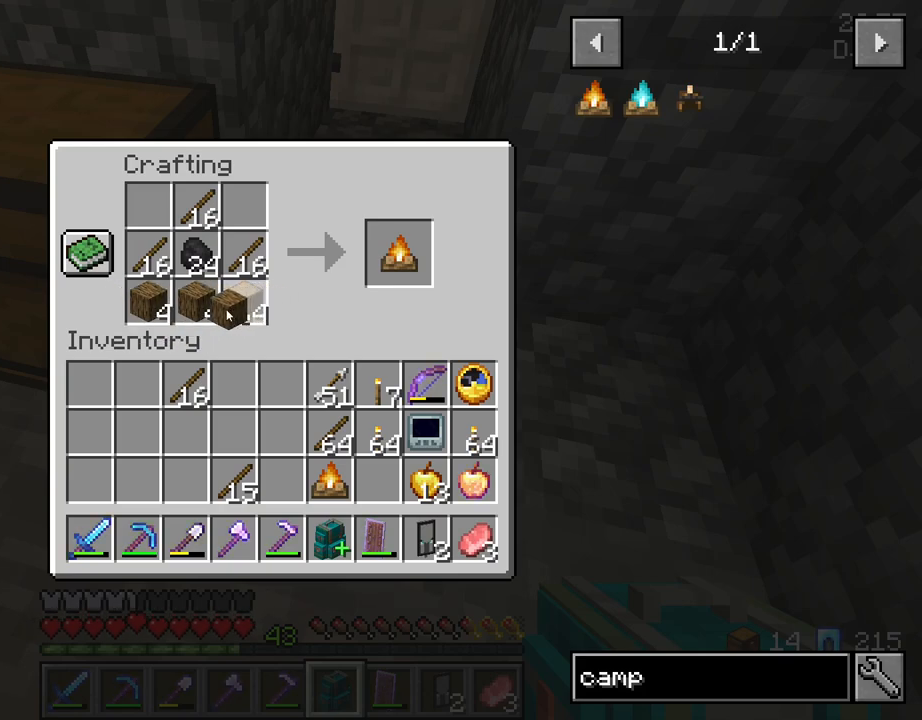
{"keys": [], "mouse": [], "mouse_move": "right", "events": []}
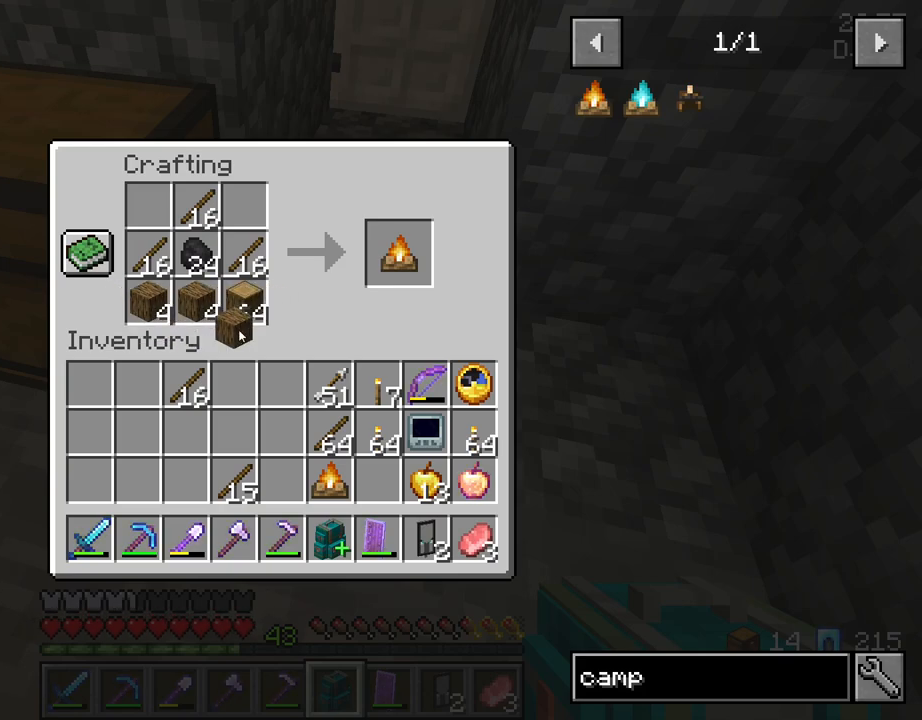
{"keys": [], "mouse": [], "mouse_move": "up", "events": [[284, "mouse_left", "down"], [434, "mouse_left", "up"]]}
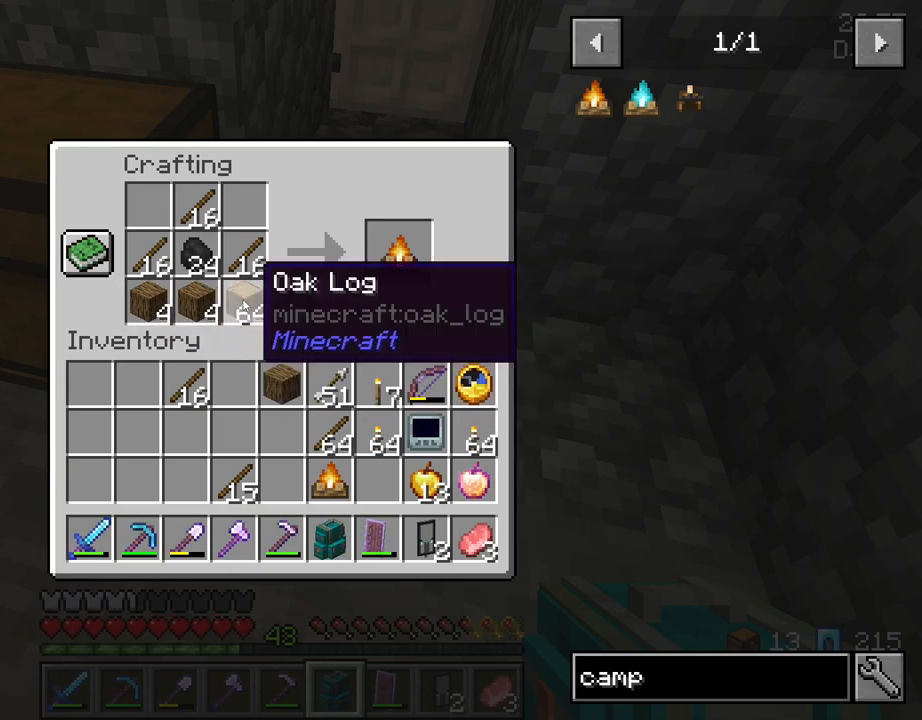
{"keys": [], "mouse": [], "mouse_move": "still", "events": [[67, "mouse_left", "down"], [167, "mouse_left", "up"], [400, "mouse_left", "down"], [484, "mouse_left", "up"]]}
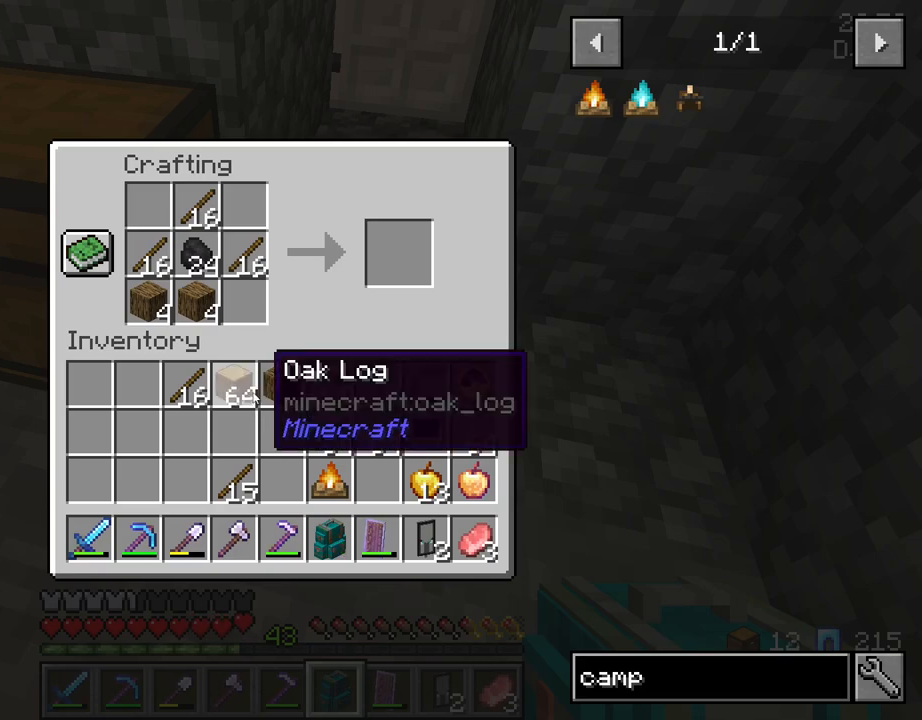
{"keys": [], "mouse": ["left"], "mouse_move": "up-left", "events": [[217, "mouse_left", "down"], [317, "mouse_left", "up"], [500, "mouse_left", "down"]]}
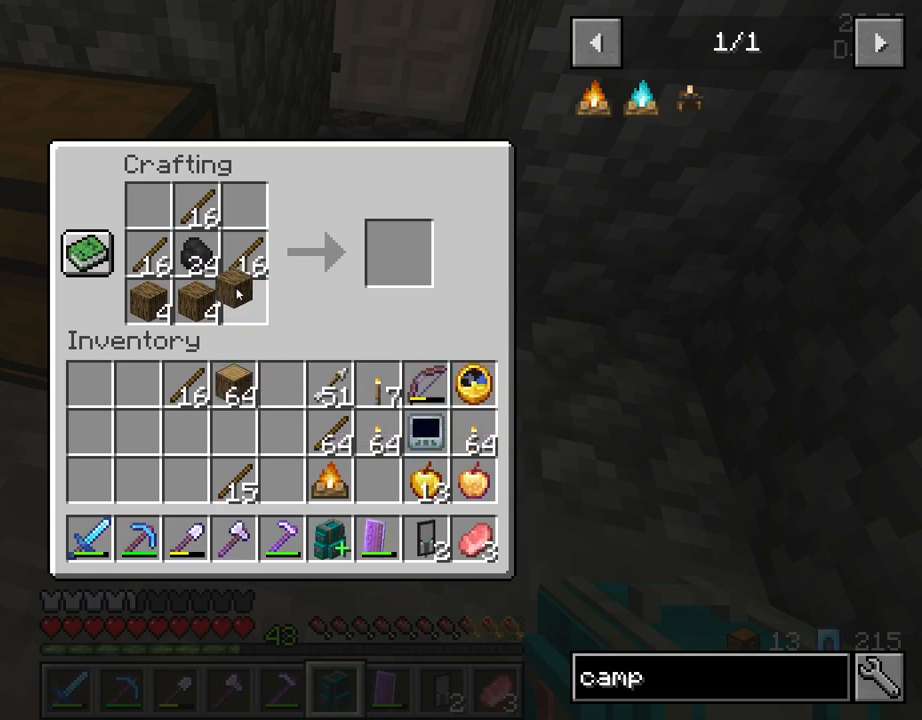
{"keys": [], "mouse": [], "mouse_move": "still", "events": [[100, "mouse_left", "up"]]}
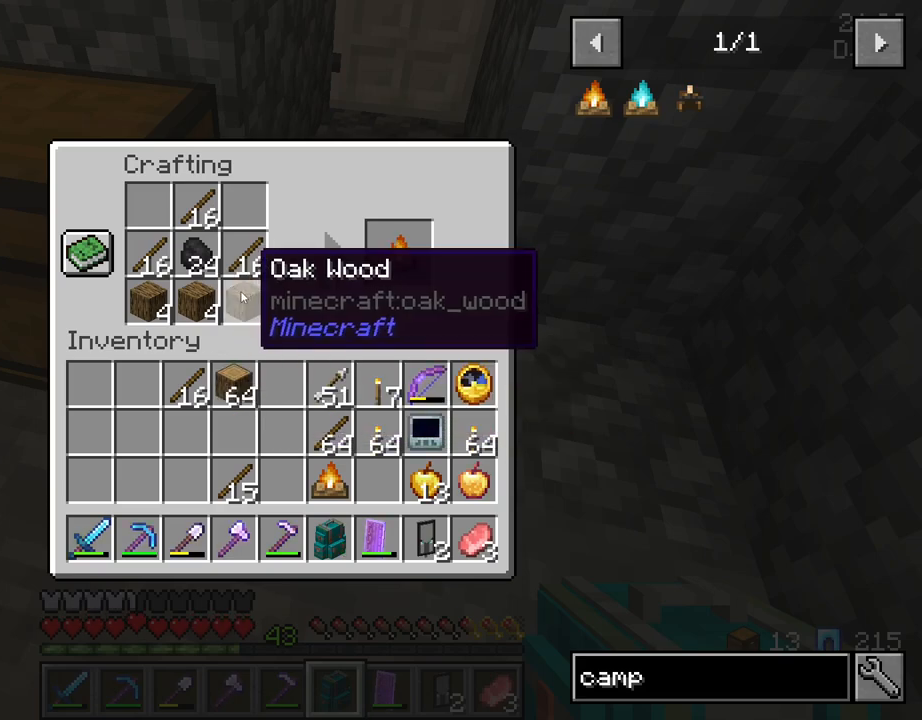
{"keys": [], "mouse": [], "mouse_move": "down-right", "events": []}
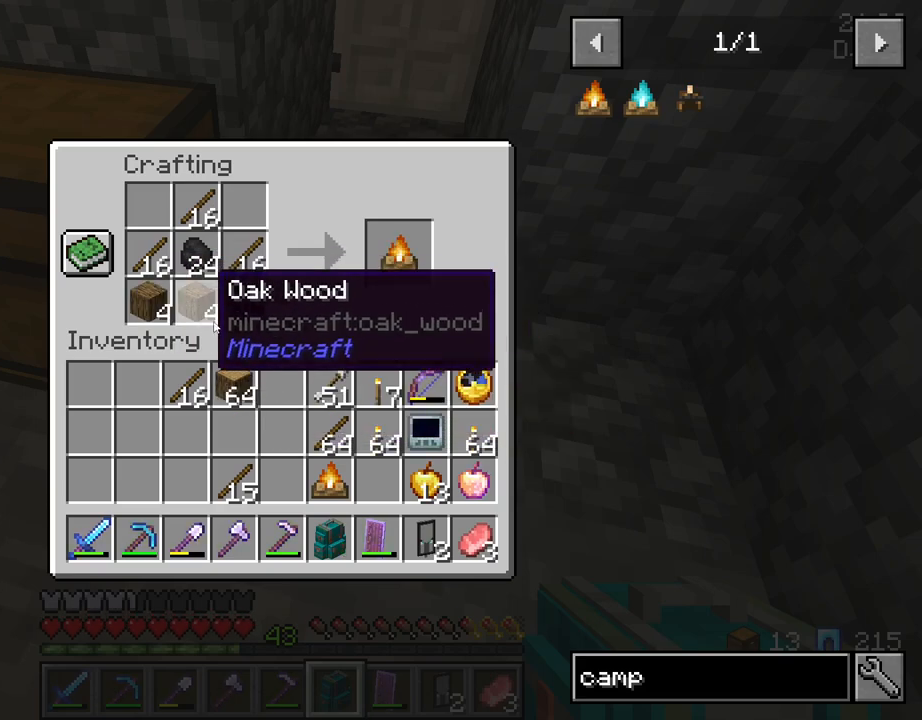
{"keys": [], "mouse": [], "mouse_move": "still", "events": []}
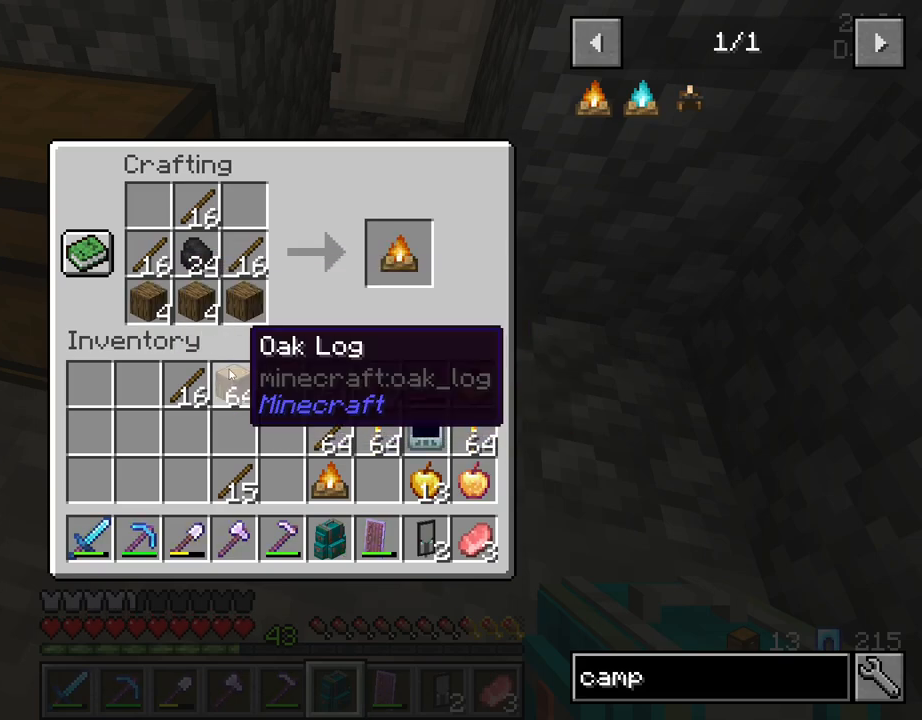
{"keys": [], "mouse": [], "mouse_move": "still", "events": []}
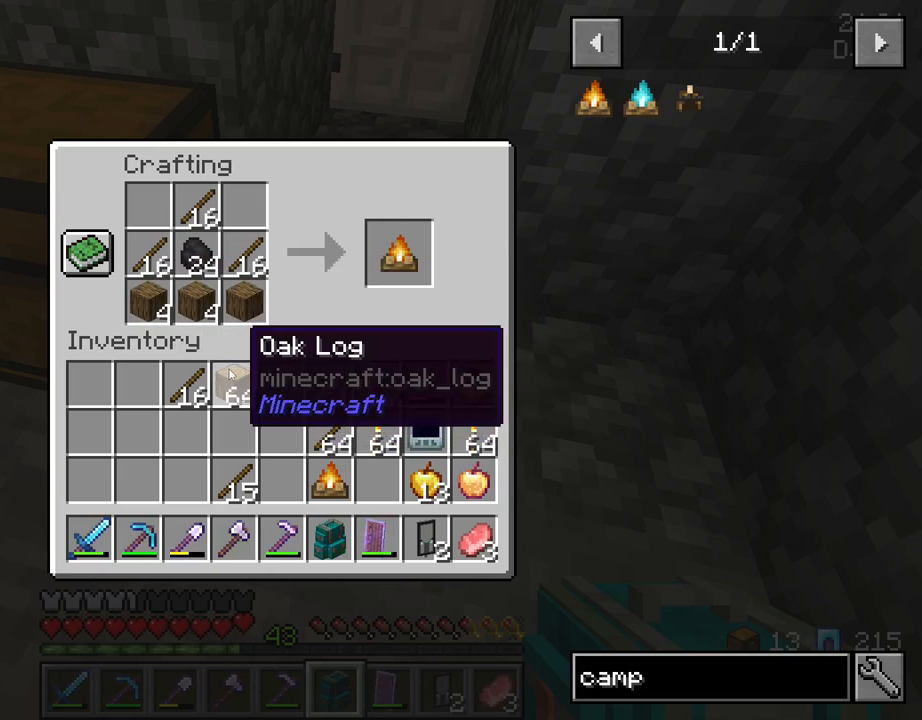
{"keys": [], "mouse": [], "mouse_move": "up", "events": []}
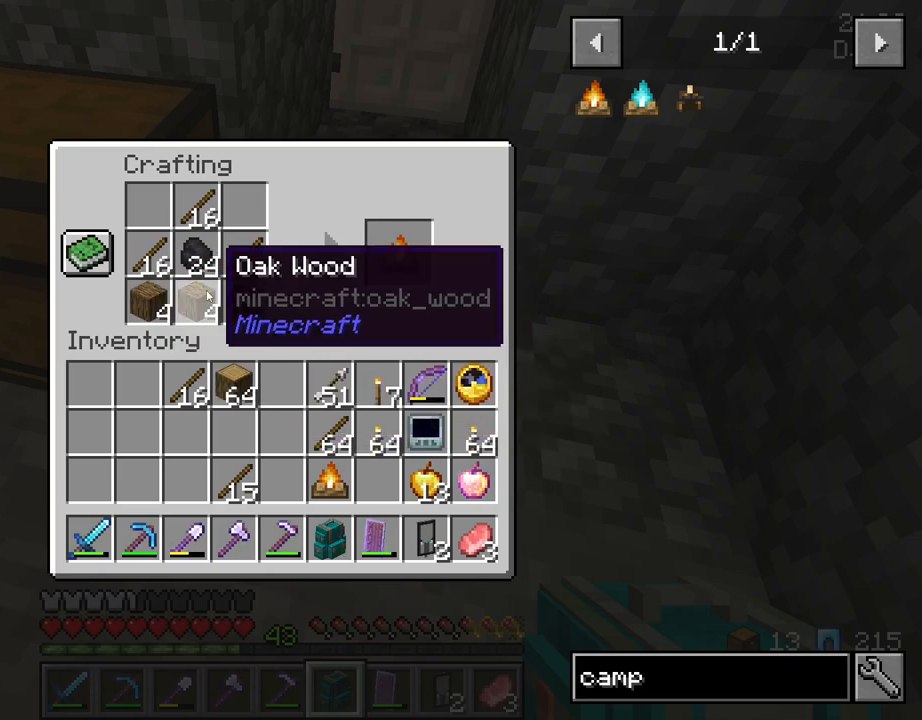
{"keys": [], "mouse": [], "mouse_move": "still", "events": [[317, "mouse_left", "down"], [417, "mouse_left", "up"]]}
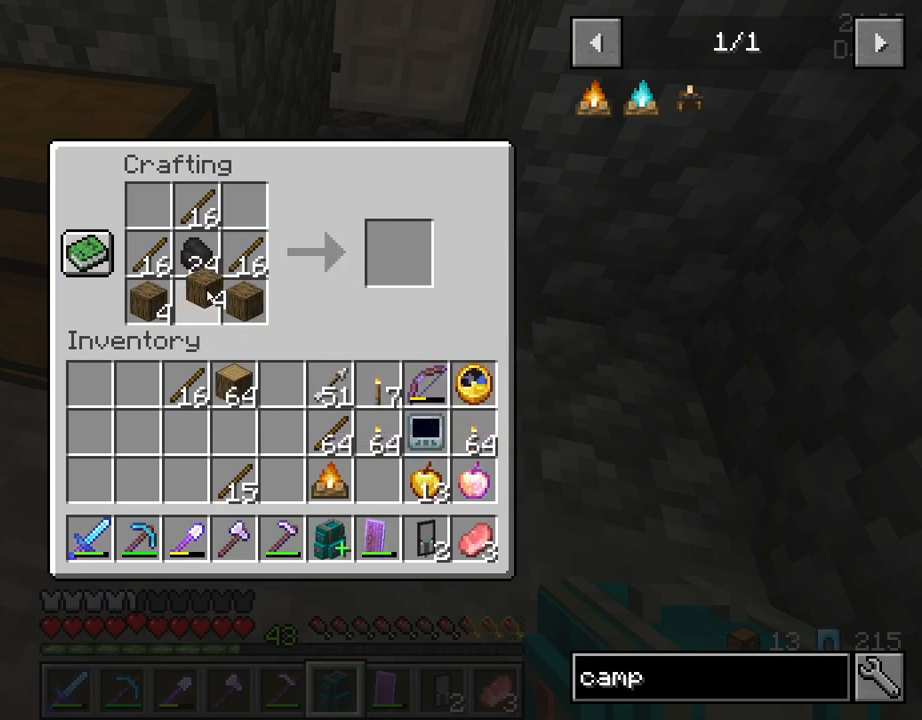
{"keys": [], "mouse": [], "mouse_move": "still", "events": [[284, "mouse_left", "down"], [384, "mouse_left", "up"]]}
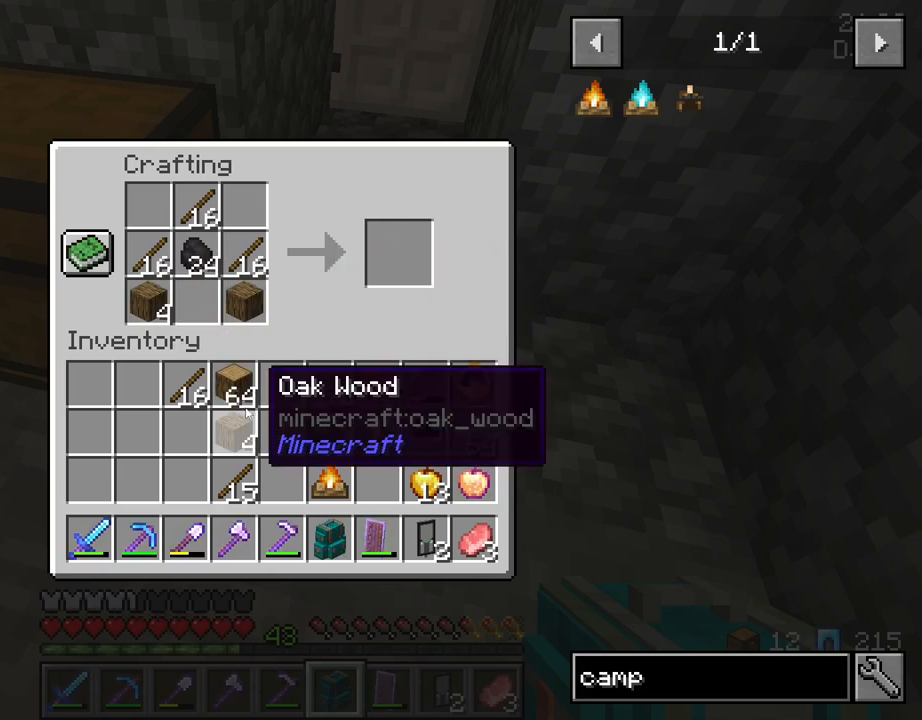
{"keys": [], "mouse": [], "mouse_move": "up-left", "events": [[200, "mouse_left", "down"], [350, "mouse_left", "up"]]}
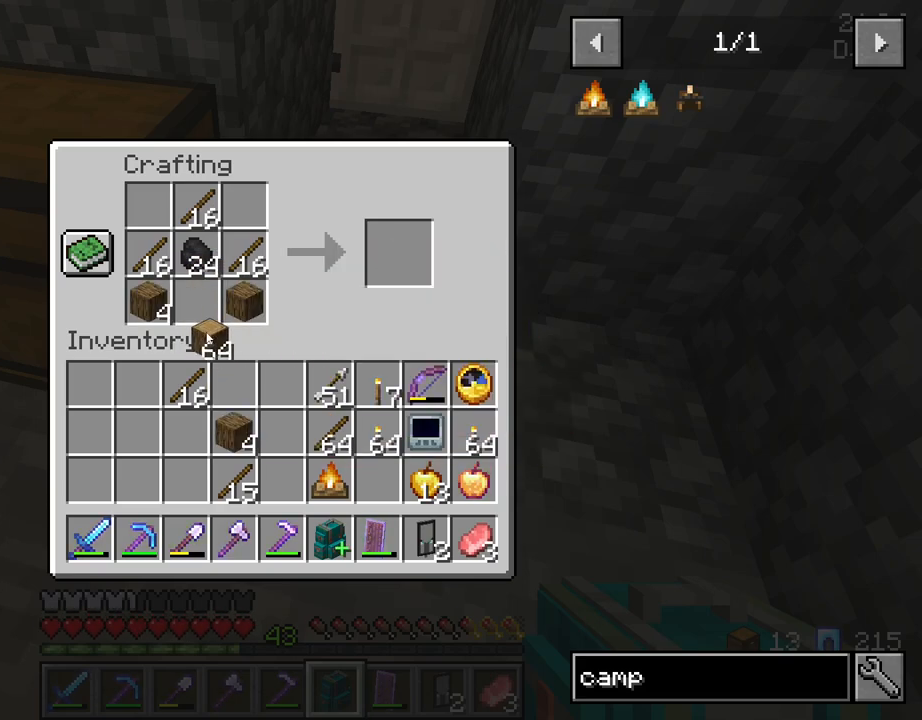
{"keys": [], "mouse": [], "mouse_move": "down-right", "events": []}
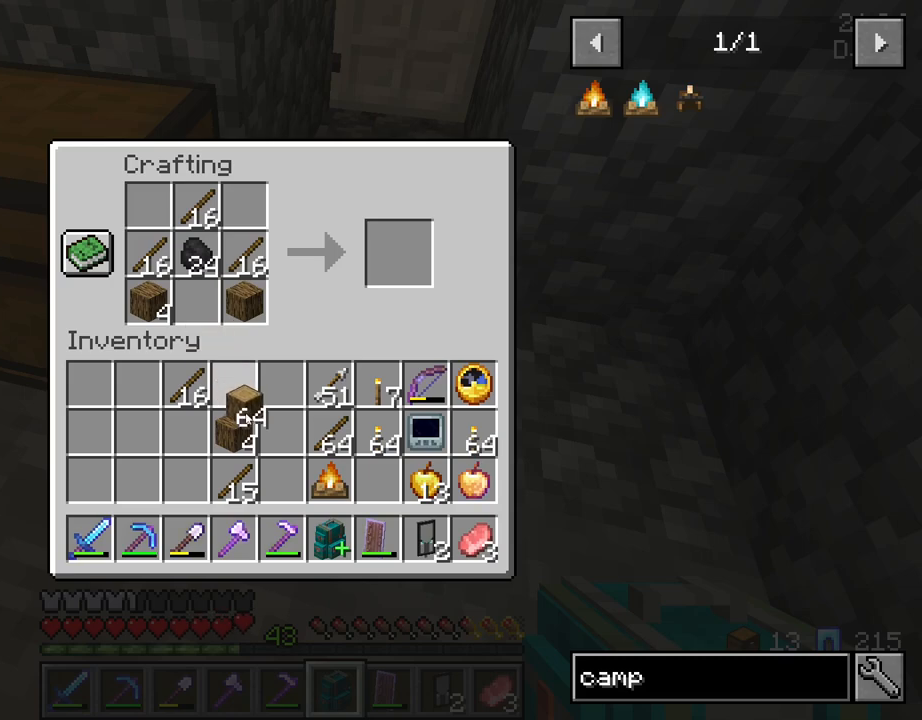
{"keys": [], "mouse": [], "mouse_move": "down", "events": [[100, "mouse_left", "down"], [184, "mouse_left", "up"]]}
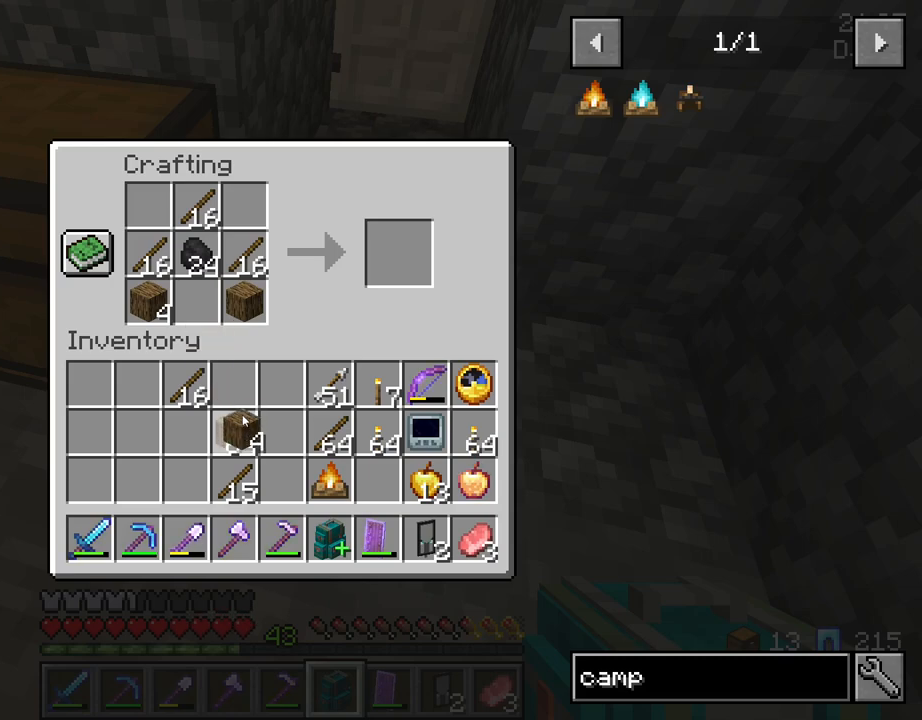
{"keys": [], "mouse": [], "mouse_move": "still", "events": [[350, "mouse_left", "down"], [484, "mouse_left", "up"]]}
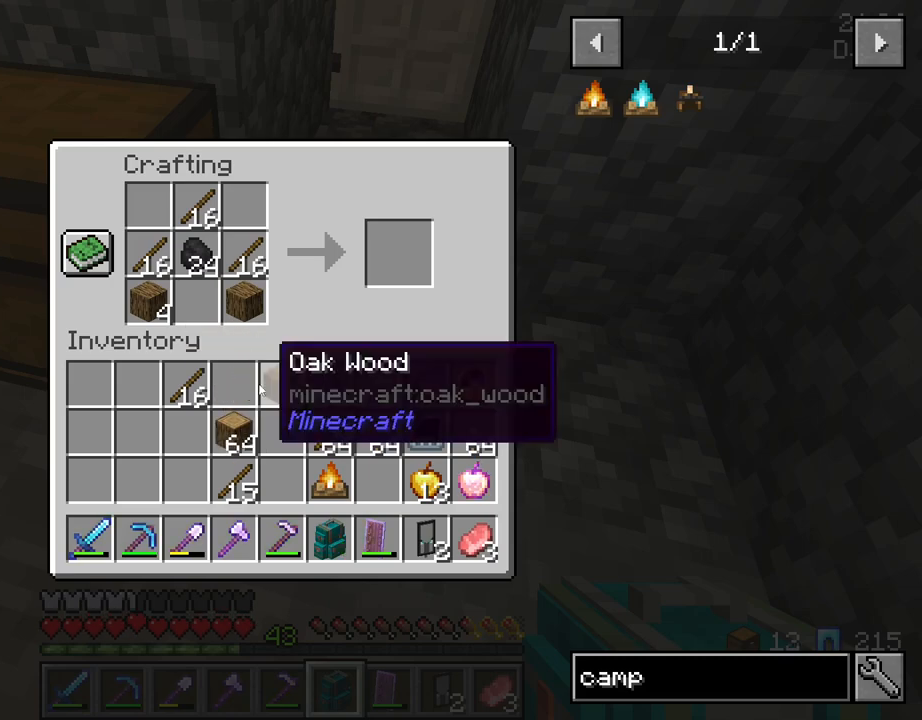
{"keys": [], "mouse": [], "mouse_move": "right", "events": [[34, "mouse_left", "down"], [134, "mouse_left", "up"], [184, "mouse_left", "down"], [267, "mouse_left", "up"]]}
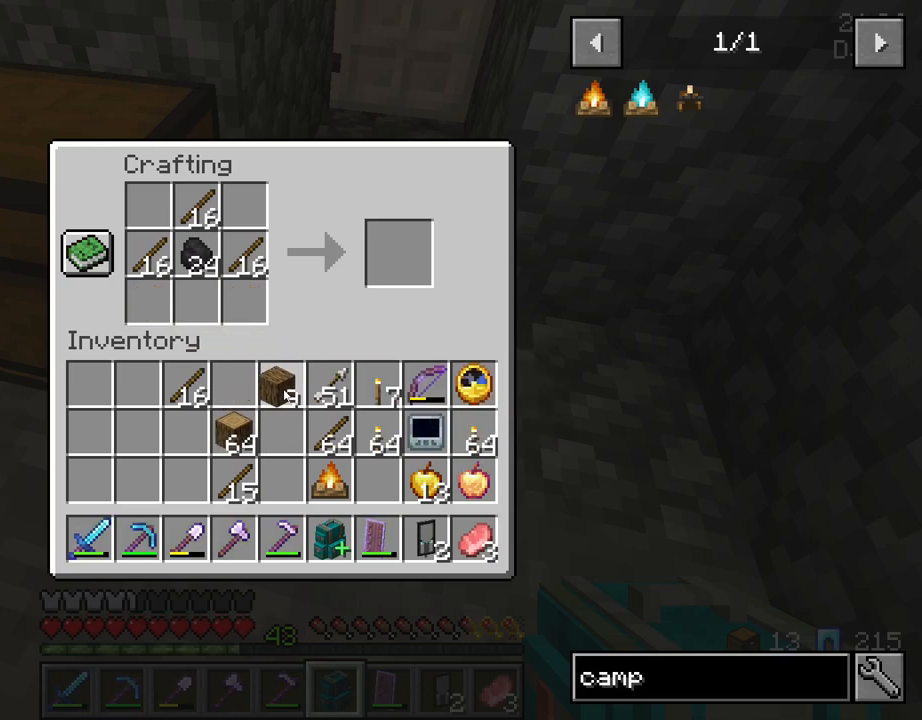
{"keys": [], "mouse": [], "mouse_move": "up", "events": [[50, "mouse_left", "down"], [150, "mouse_left", "up"], [334, "mouse_left", "down"], [417, "mouse_left", "up"]]}
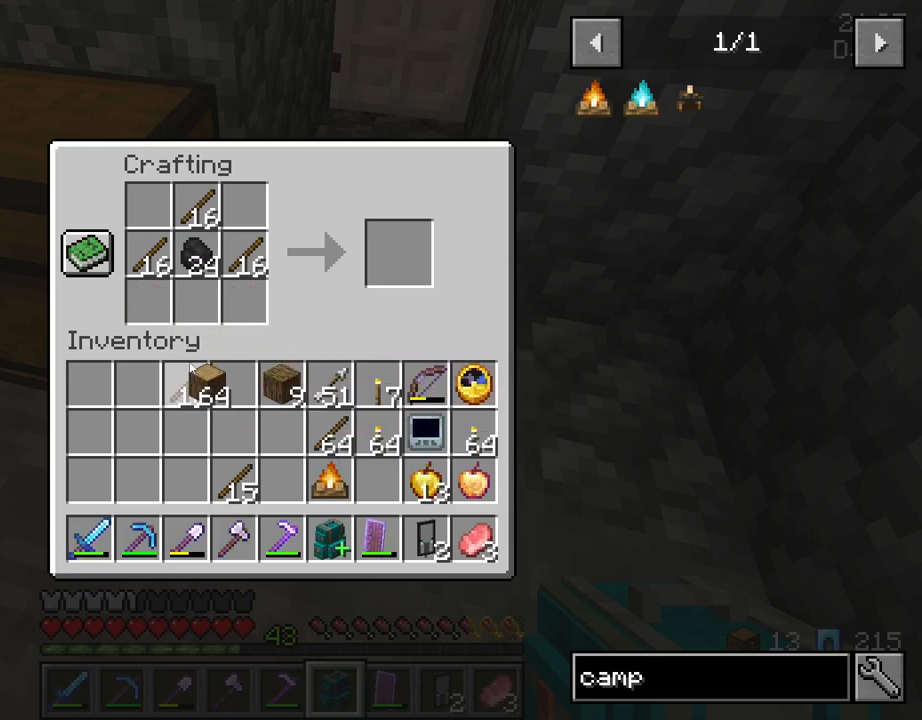
{"keys": [], "mouse": [], "mouse_move": "right", "events": [[250, "mouse_left", "down"], [484, "mouse_left", "up"]]}
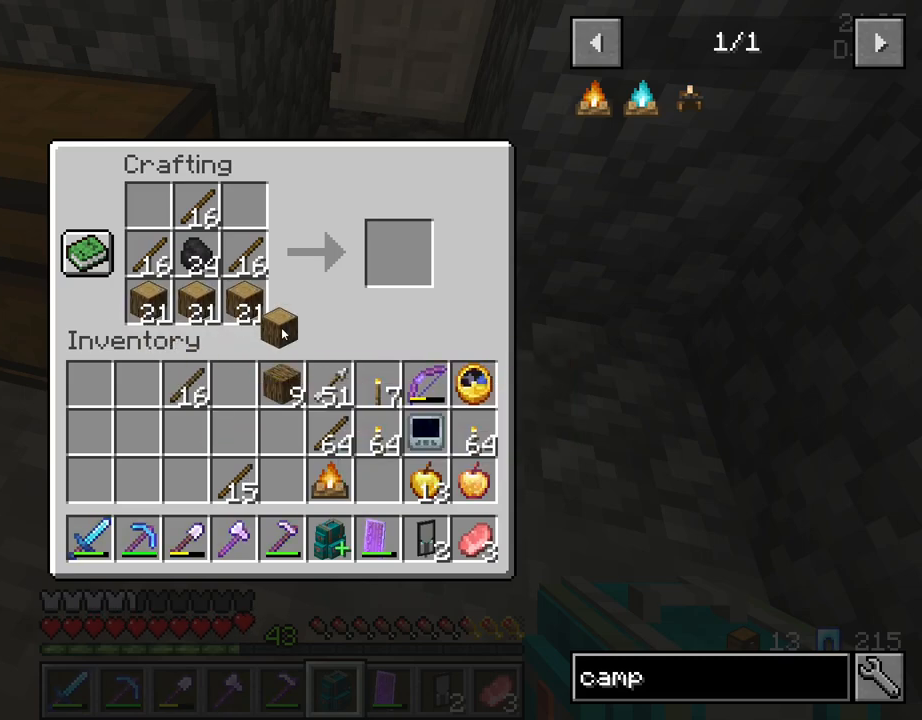
{"keys": ["shift"], "mouse": [], "mouse_move": "down-left", "events": [[267, "shift", "down"]]}
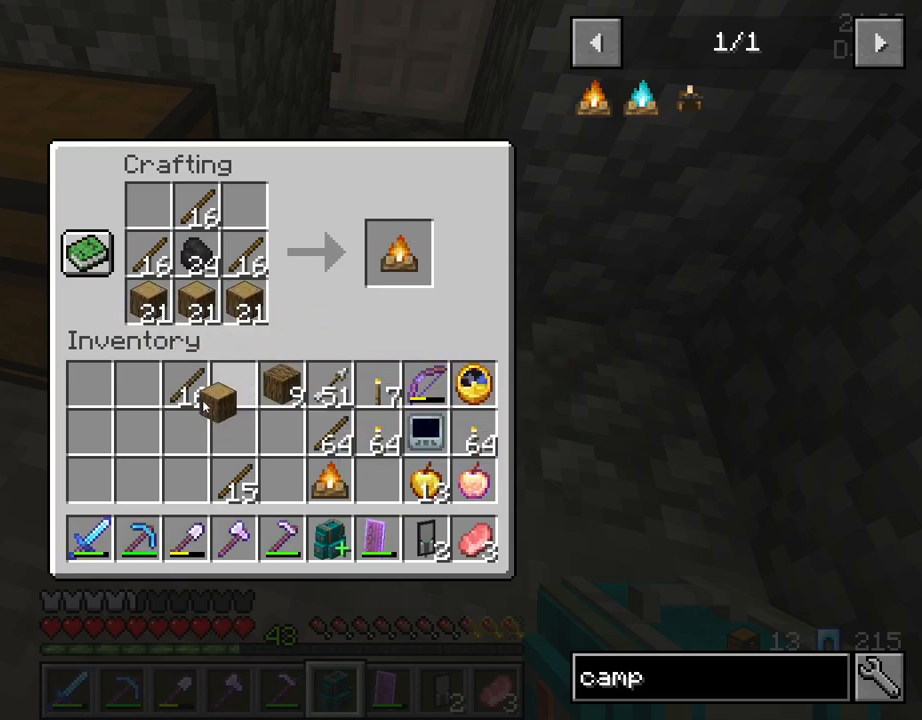
{"keys": [], "mouse": [], "mouse_move": "right", "events": [[50, "shift", "up"], [234, "mouse_left", "down"], [334, "mouse_left", "up"]]}